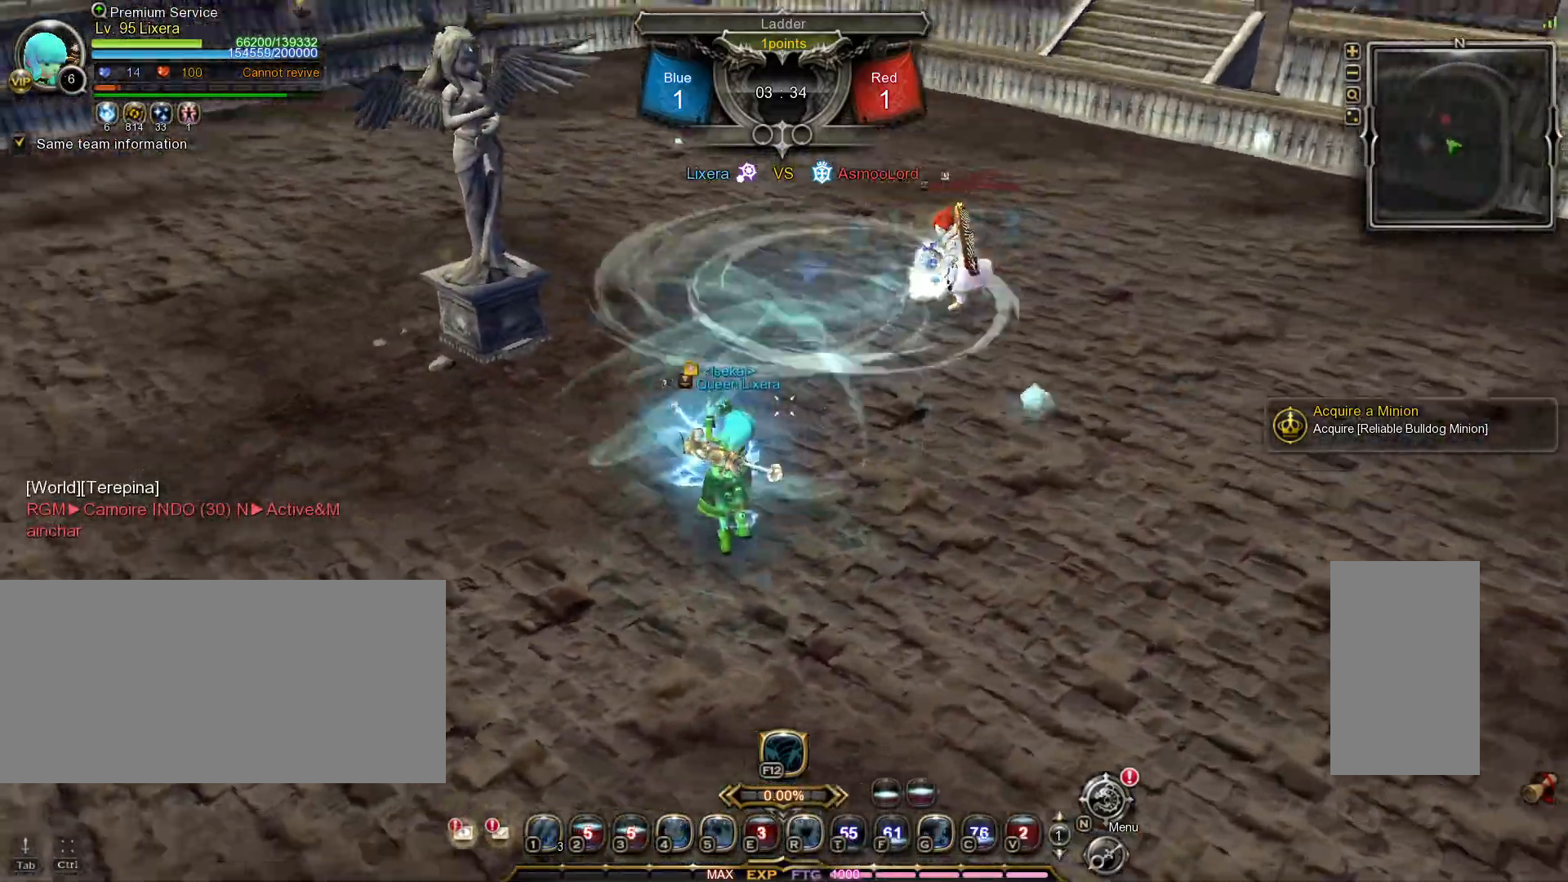
Gameplay with keyboard and mouse; each line is a JSON object with the keys and mouse buttons held at the frame after it. "events" lists presses ("down") and releases ("up") of ".", "/", "0", "1", "2", "3", "4", "5", "6", "7", "8", "9", "a", "alt_l", "alt_r", "b", "backslash", "backspace", "c", "caps_lock", "comma", "ctrl_l", "ctrl_r", "d", "e", "equals", "escape", "f", "f1", "f10", "f11", "f12", "f2", "f3", "f4", "f5", "f6", "f7", "f8", "f9", "g", "h", "i", "j", "k", "l", "lbracket", "m", "minus", "n", "o", "p", "q", "quote", "r", "rbracket", "return", "s", "semicolon", "shift_l", "shift_r", "space", "super_l", "super_r", "t", "tab", "tilde", "u", "v", "w", "x", "y", "z", "mouse_left", "mouse_wheel", "mouse_right", "mouse_mb4" and "mouse_mb5" between this image and that frame as [ms after this image, input, new state], when the widget could be followed in between. "mouse_left", "mouse_wheel", "mouse_right", "mouse_mb4", "mouse_mb5" = the "left", "wheel", "right", "mb4", "mb5" buttons of the "mouse" list. No other keys are recorded. "wheel" means that the mouse wheel is clicked or scrolled. Mouse movement is not recorded.
{"keys": ["a"], "mouse": [], "events": []}
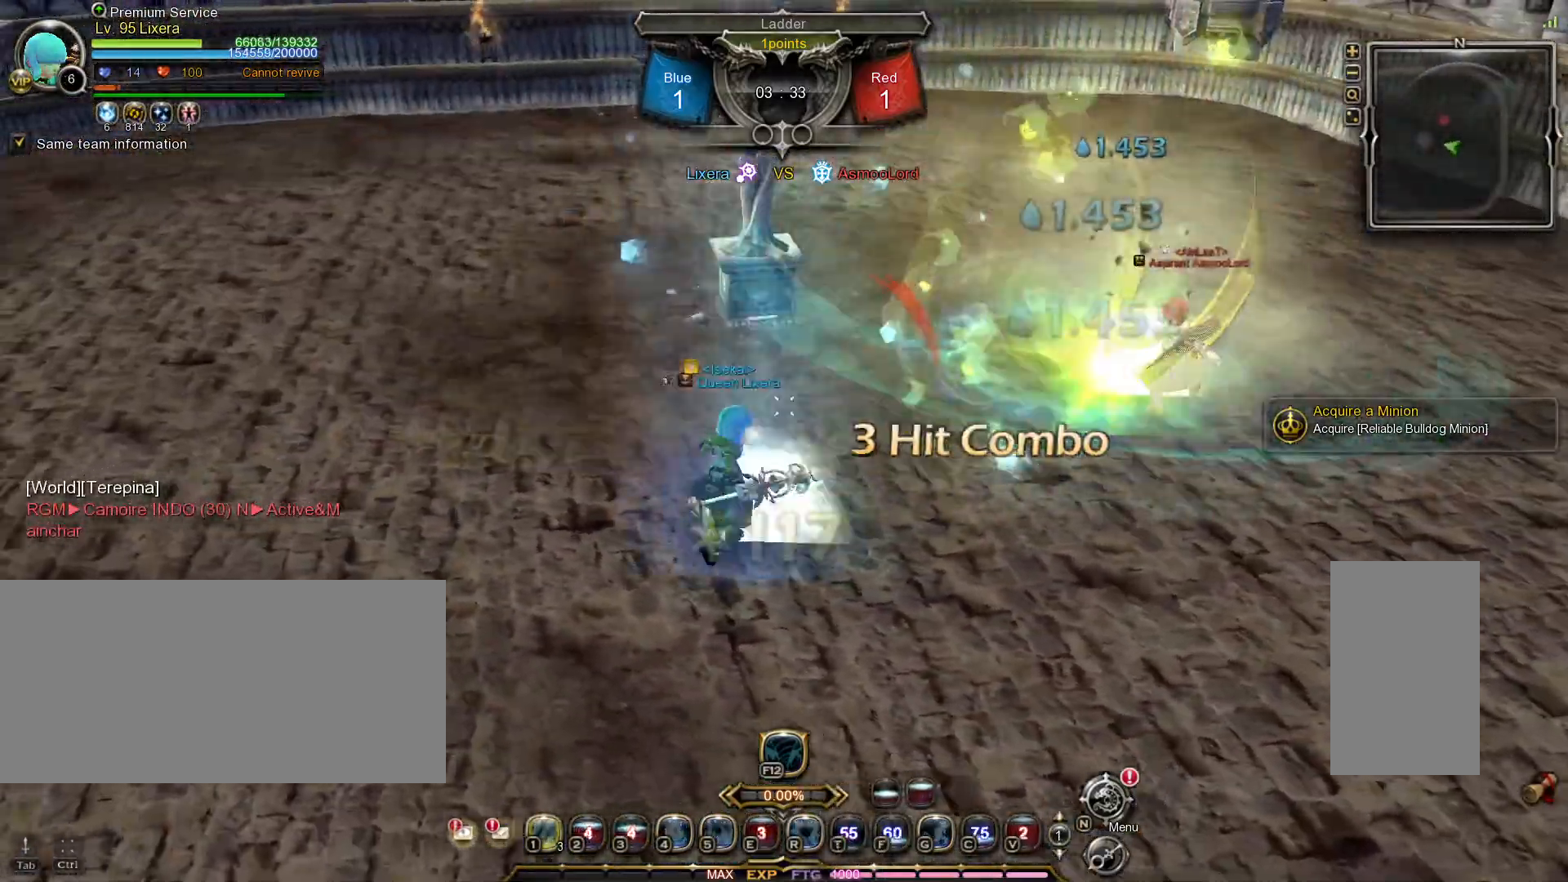
{"keys": ["d"], "mouse": [], "events": [[150, "a", "up"], [150, "d", "down"]]}
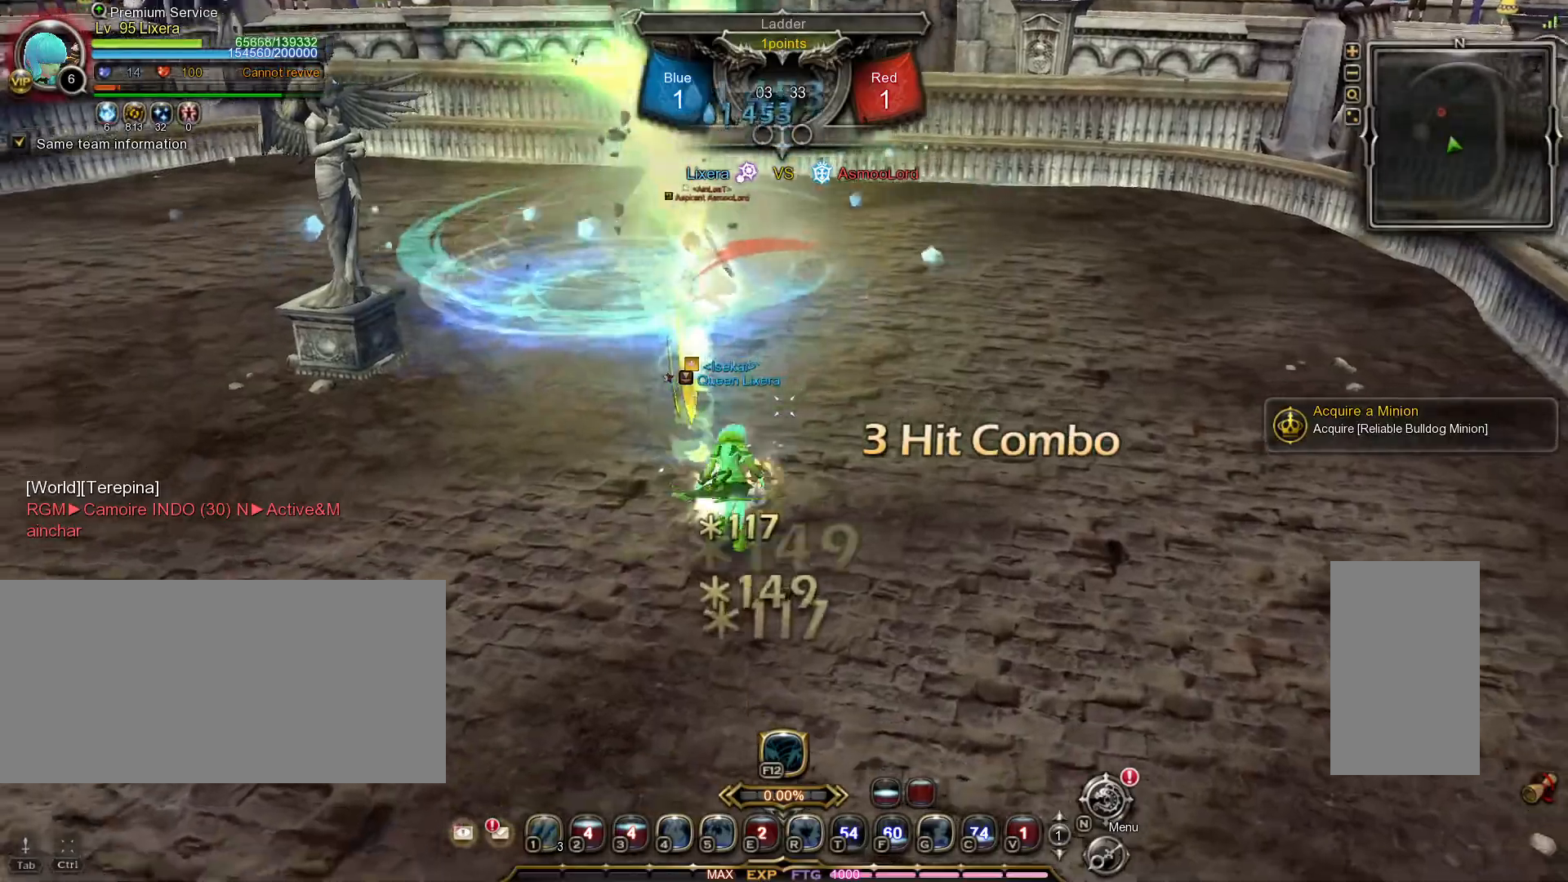
{"keys": ["d"], "mouse": [], "events": []}
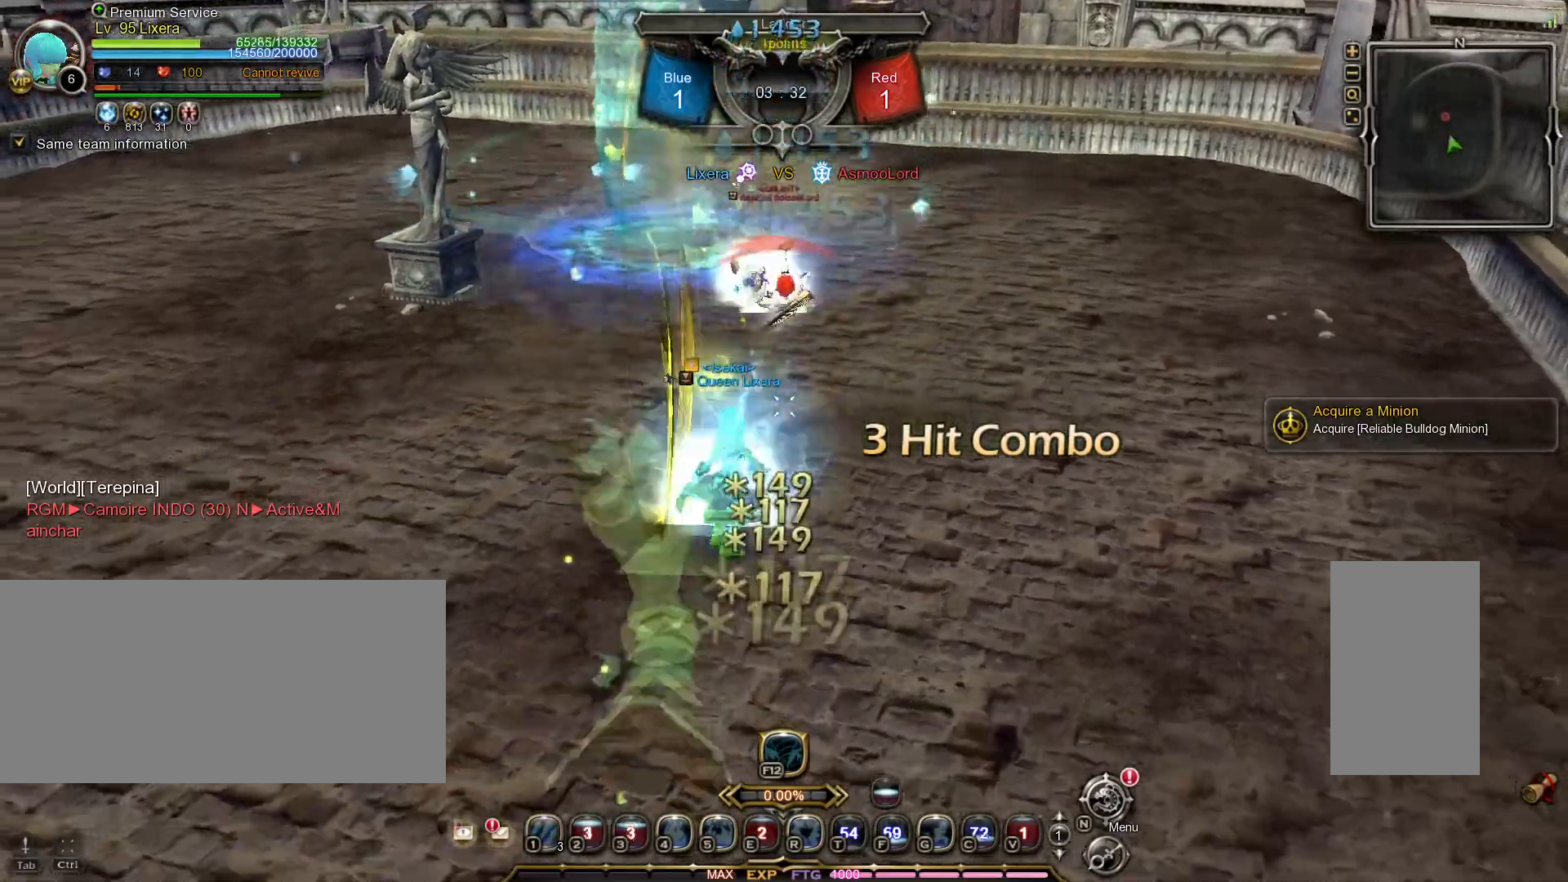
{"keys": ["d"], "mouse": [], "events": []}
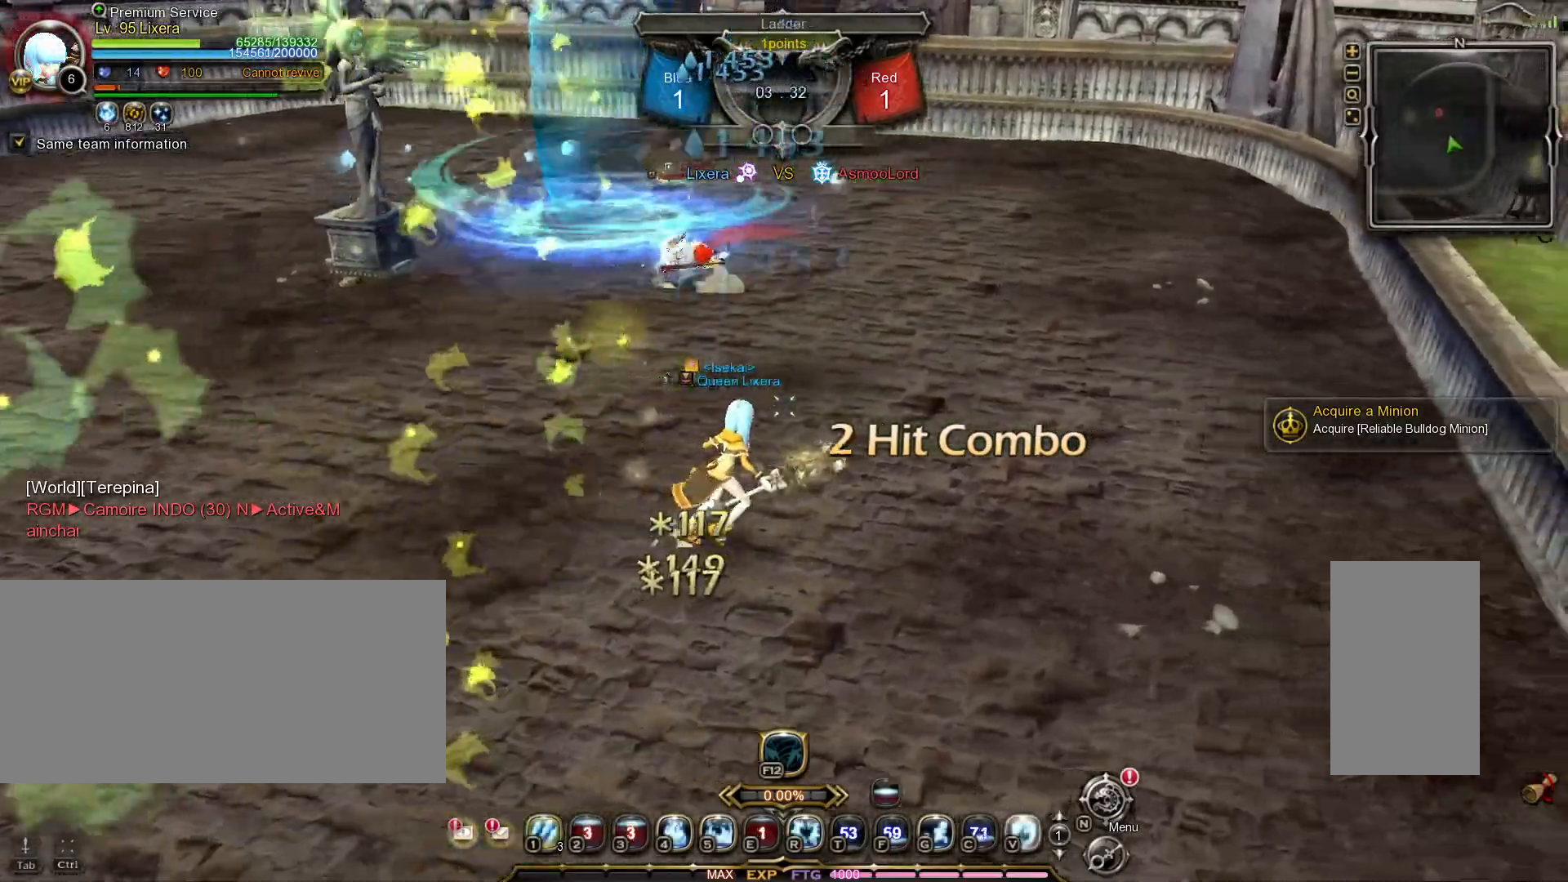
{"keys": [], "mouse": [], "events": [[117, "1", "down"], [183, "1", "up"], [233, "1", "down"], [317, "1", "up"], [317, "d", "up"]]}
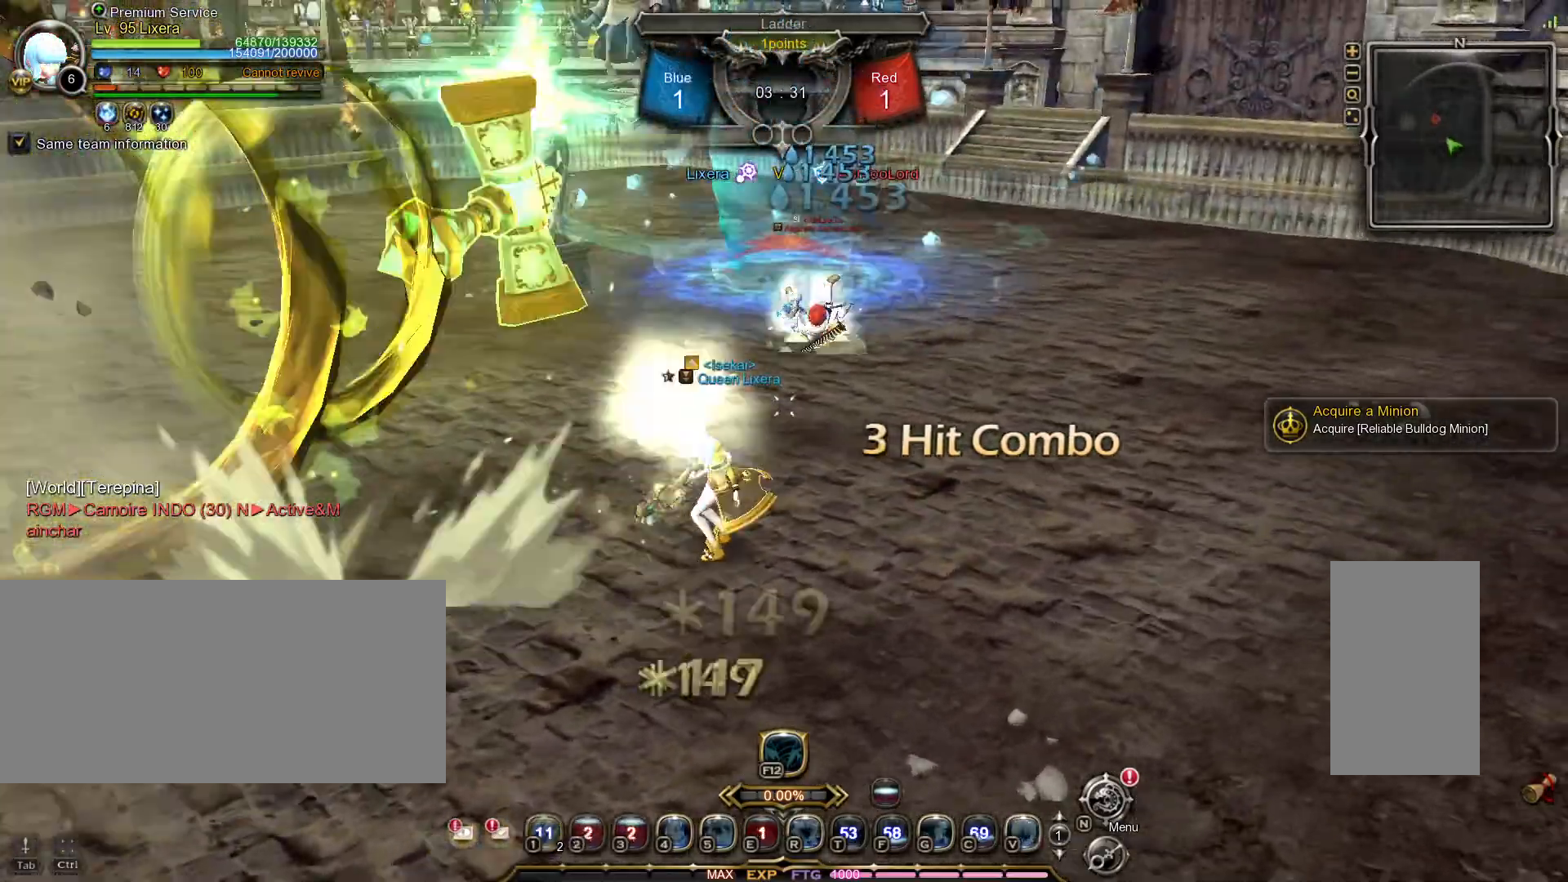
{"keys": ["tilde", "w"], "mouse": [], "events": [[183, "w", "down"], [450, "tilde", "down"]]}
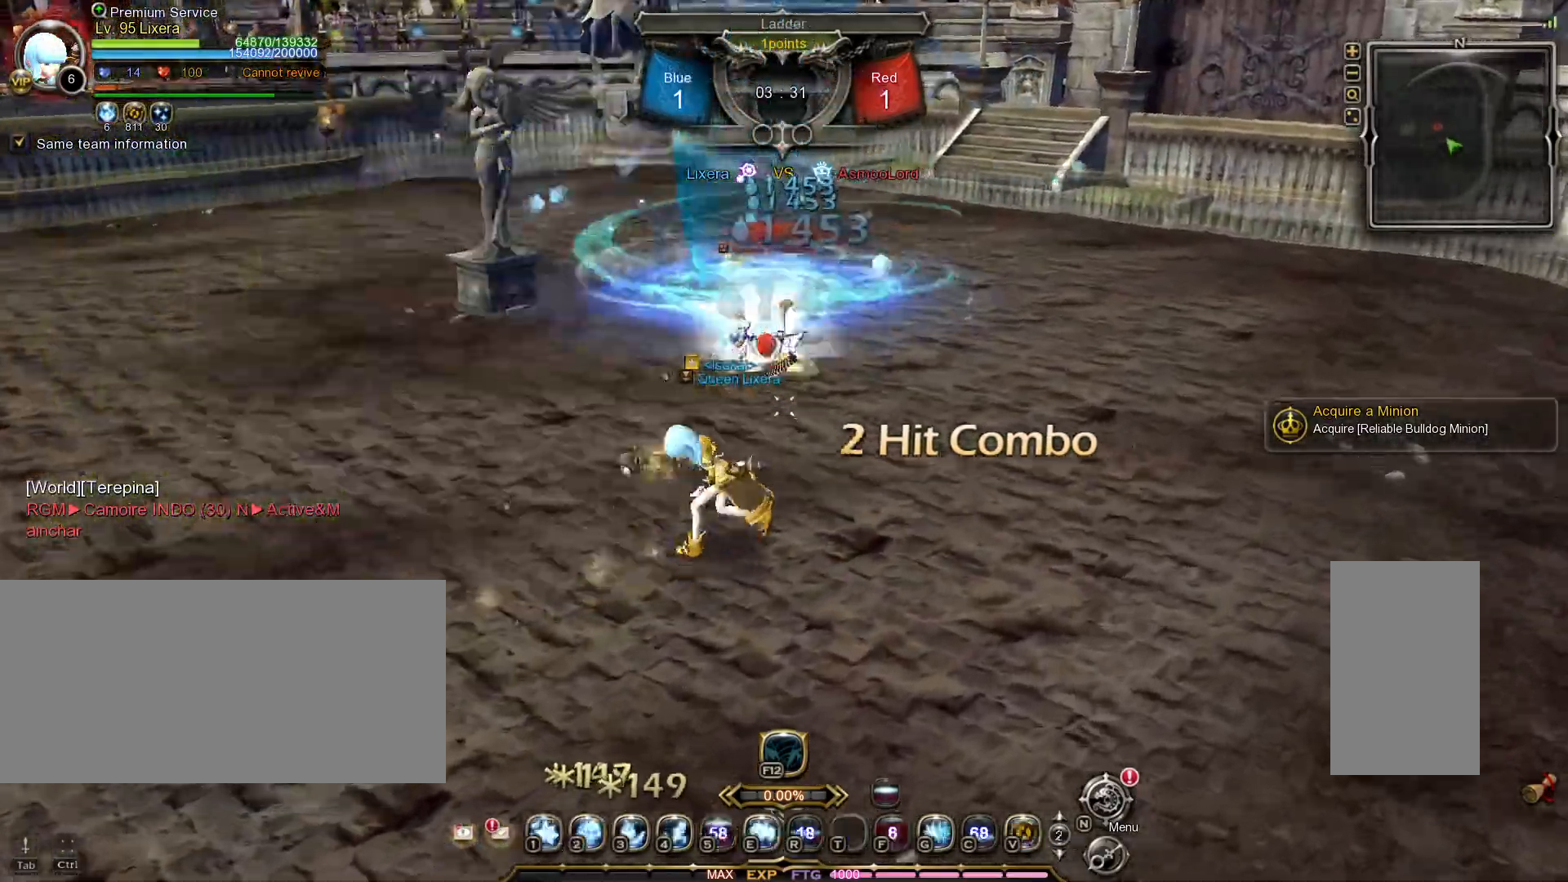
{"keys": ["w"], "mouse": [], "events": [[50, "tilde", "up"]]}
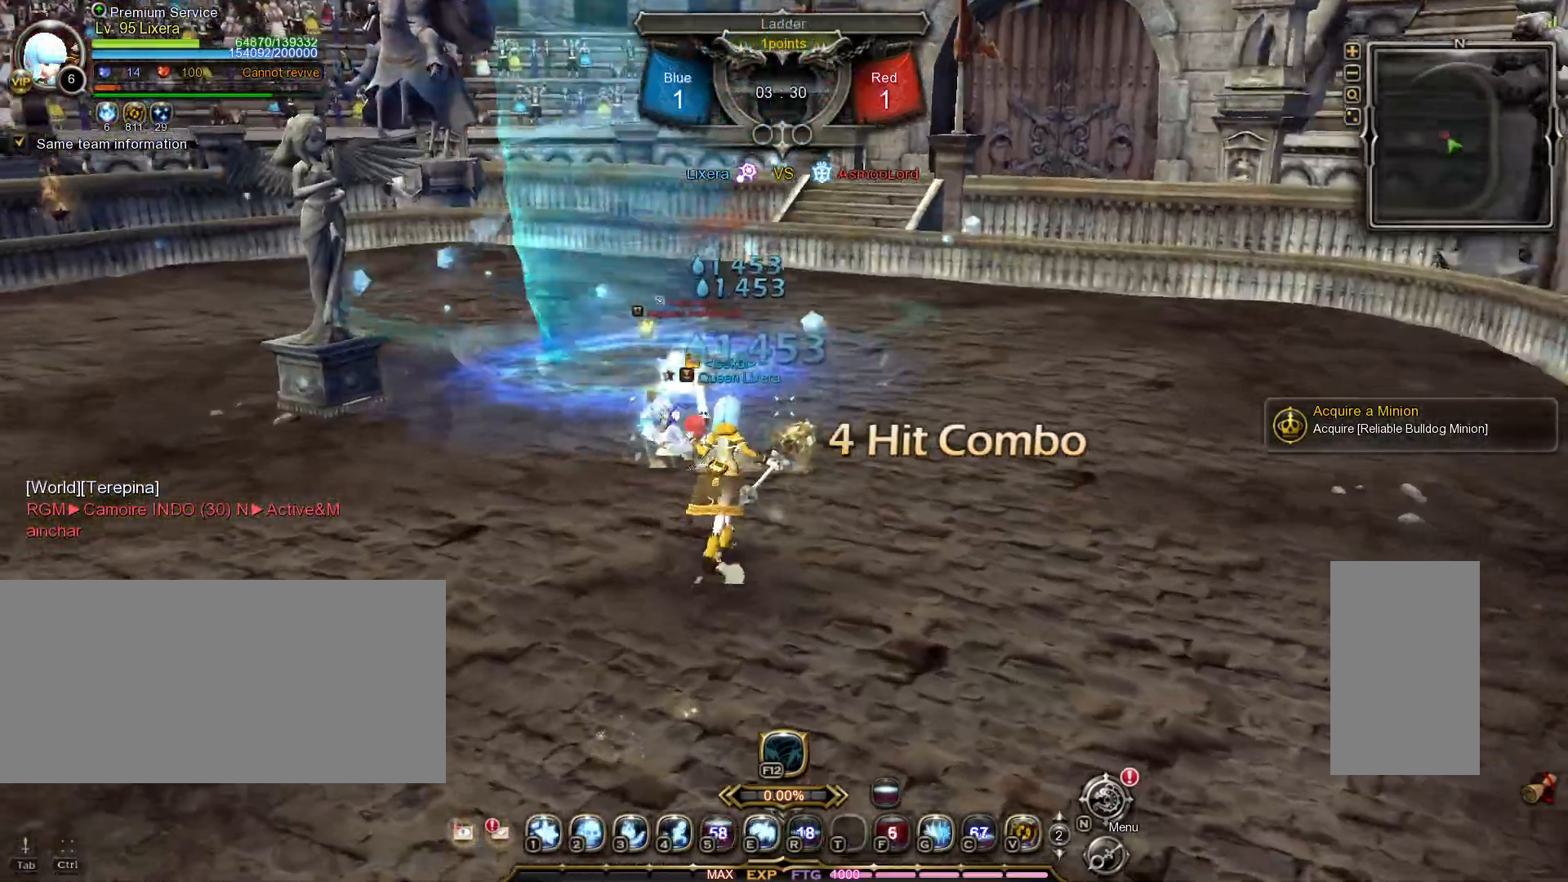
{"keys": ["w"], "mouse": [], "events": [[50, "2", "down"], [167, "2", "up"], [283, "tilde", "down"], [383, "tilde", "up"]]}
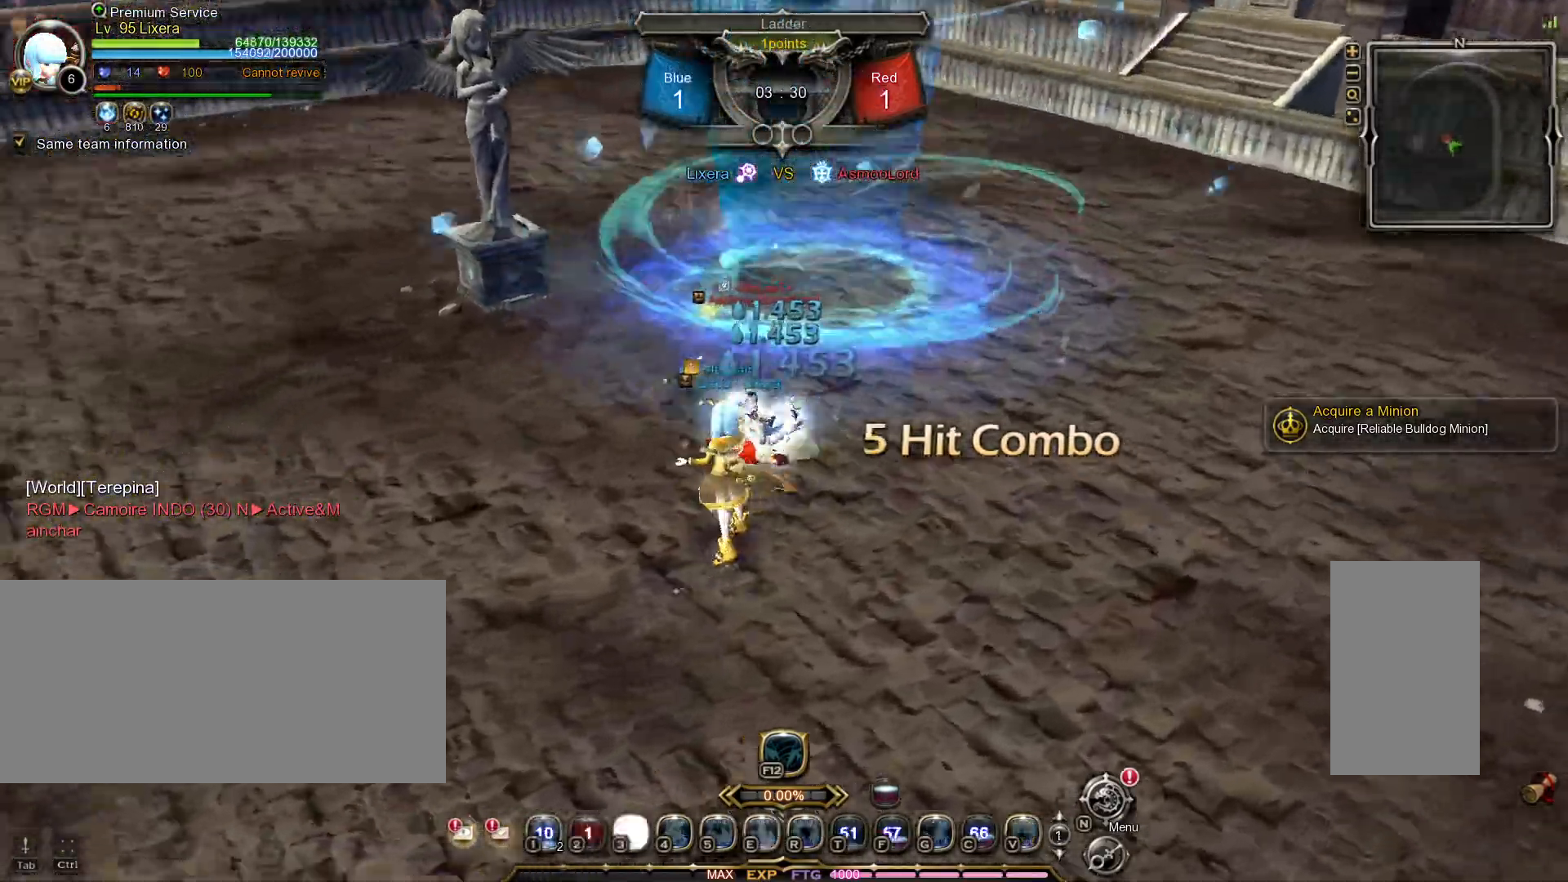
{"keys": ["w"], "mouse": [], "events": []}
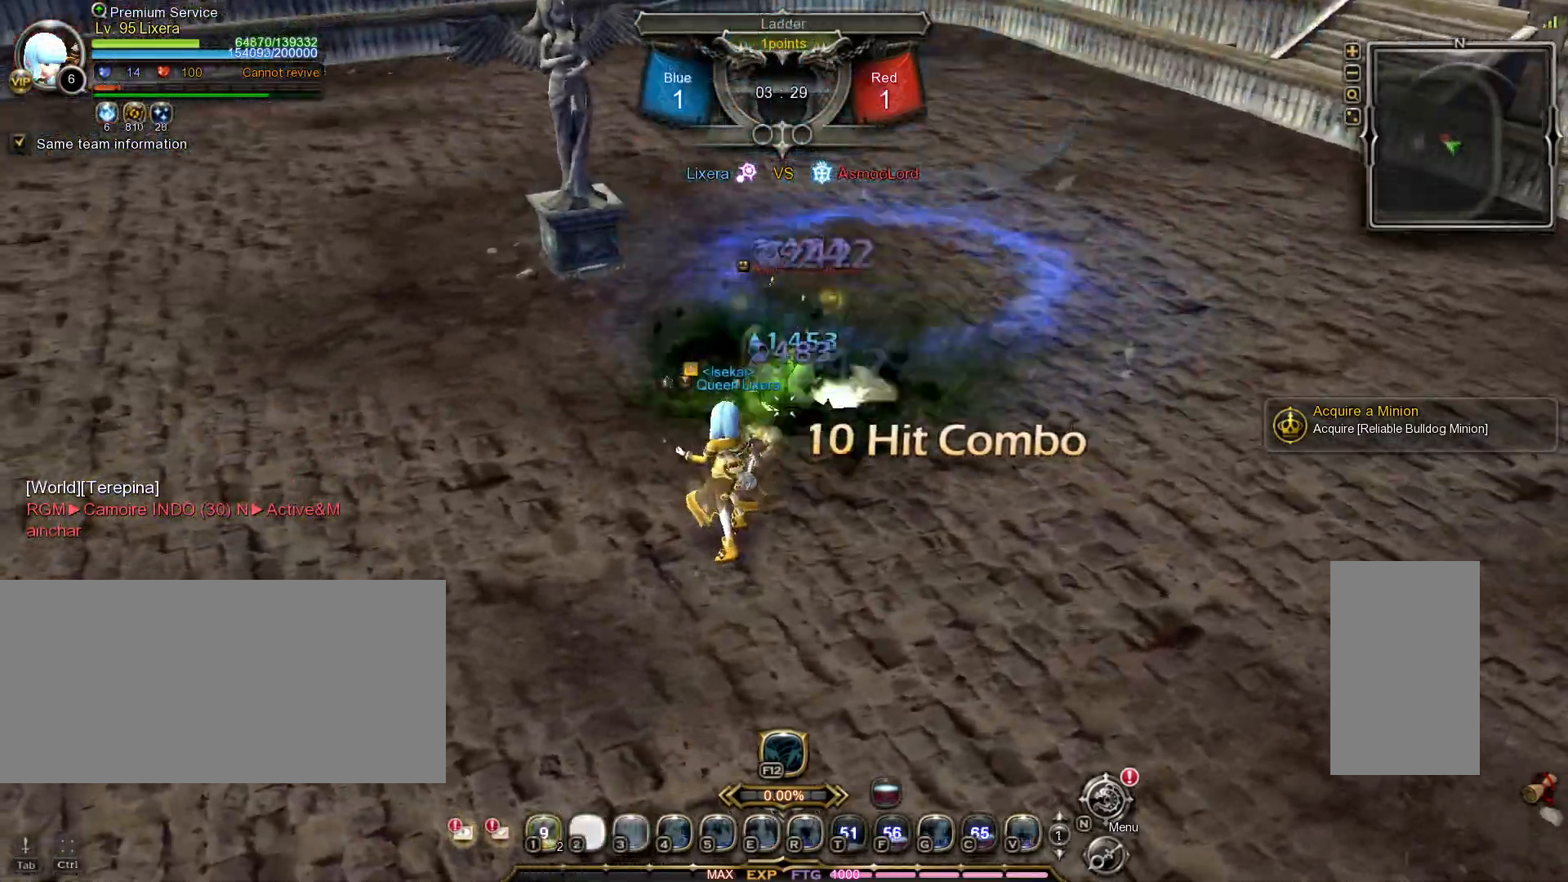
{"keys": ["w"], "mouse": [], "events": [[233, "mouse_left", "down"], [350, "mouse_left", "up"]]}
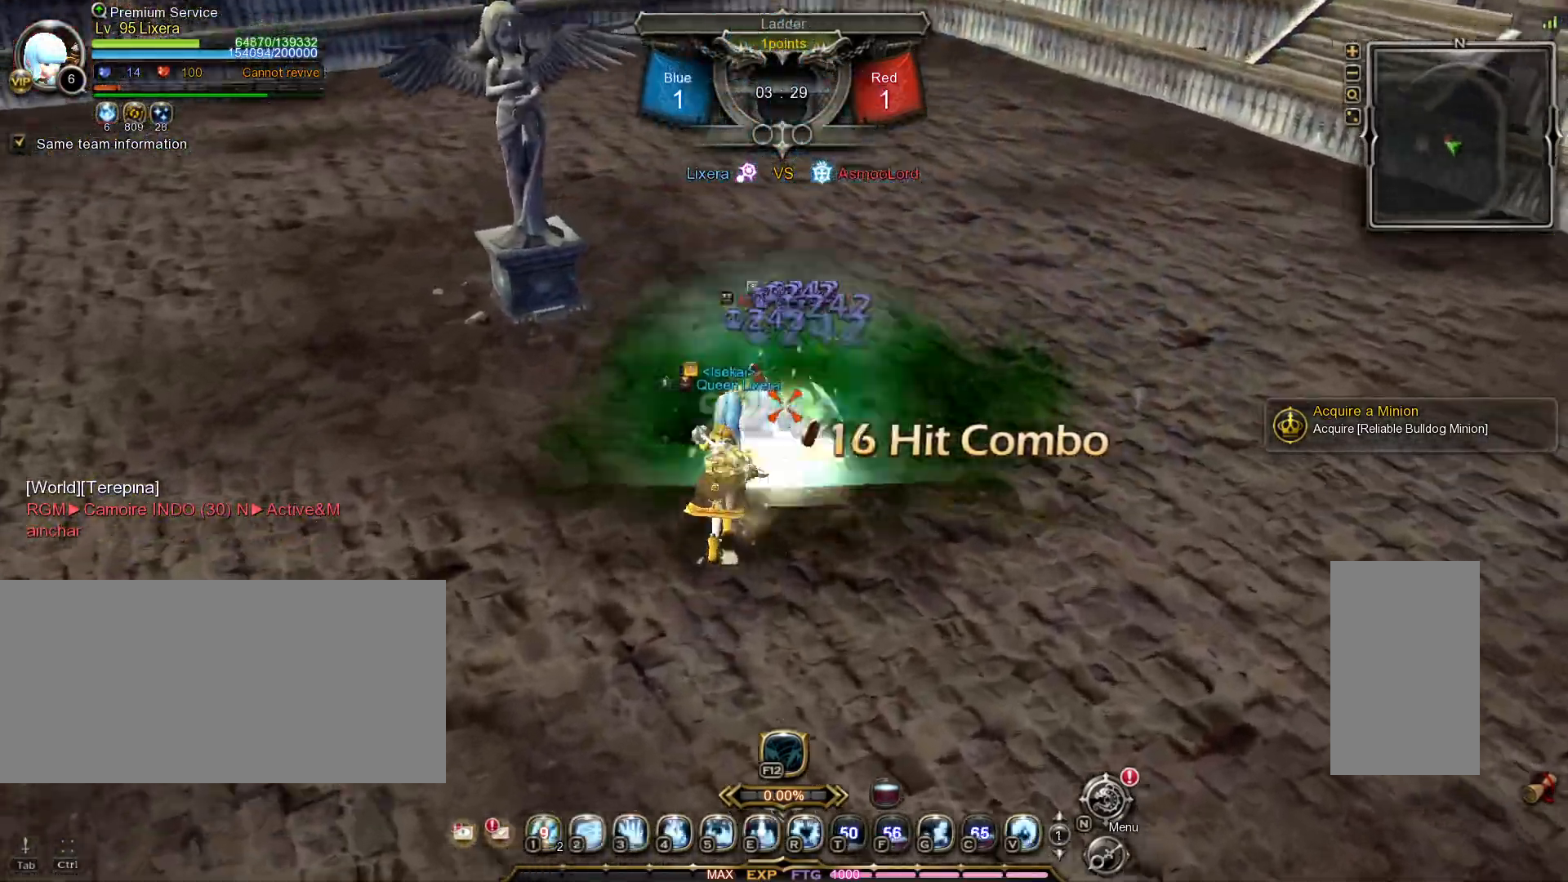
{"keys": ["tilde"], "mouse": [], "events": [[333, "mouse_left", "down"], [350, "w", "up"], [483, "mouse_left", "up"], [500, "tilde", "down"]]}
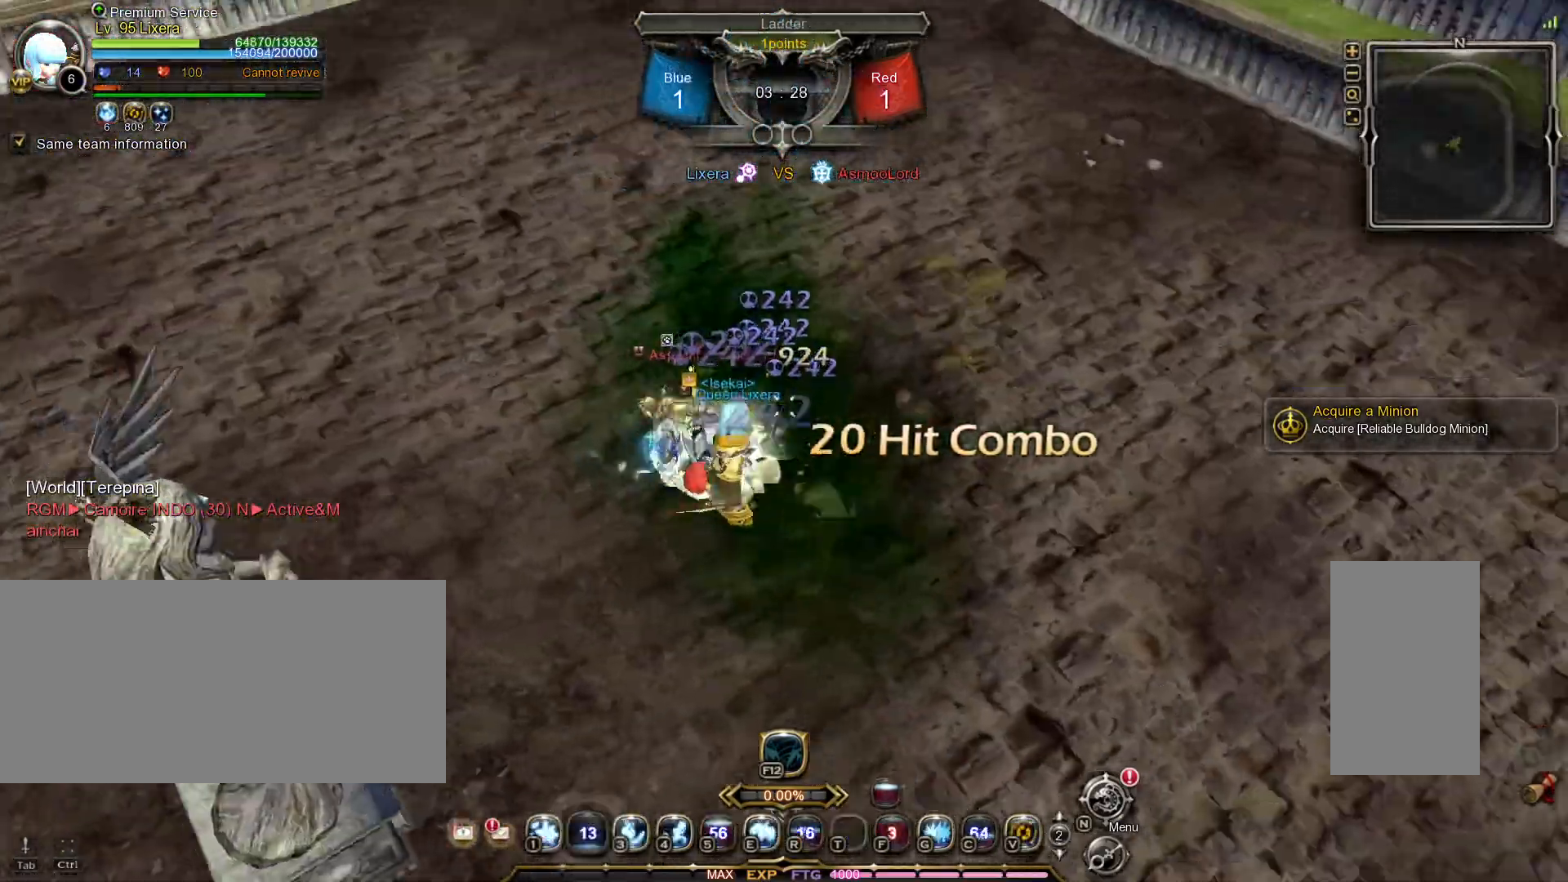
{"keys": ["s"], "mouse": [], "events": [[33, "tilde", "up"], [183, "s", "down"], [317, "tilde", "down"], [417, "tilde", "up"]]}
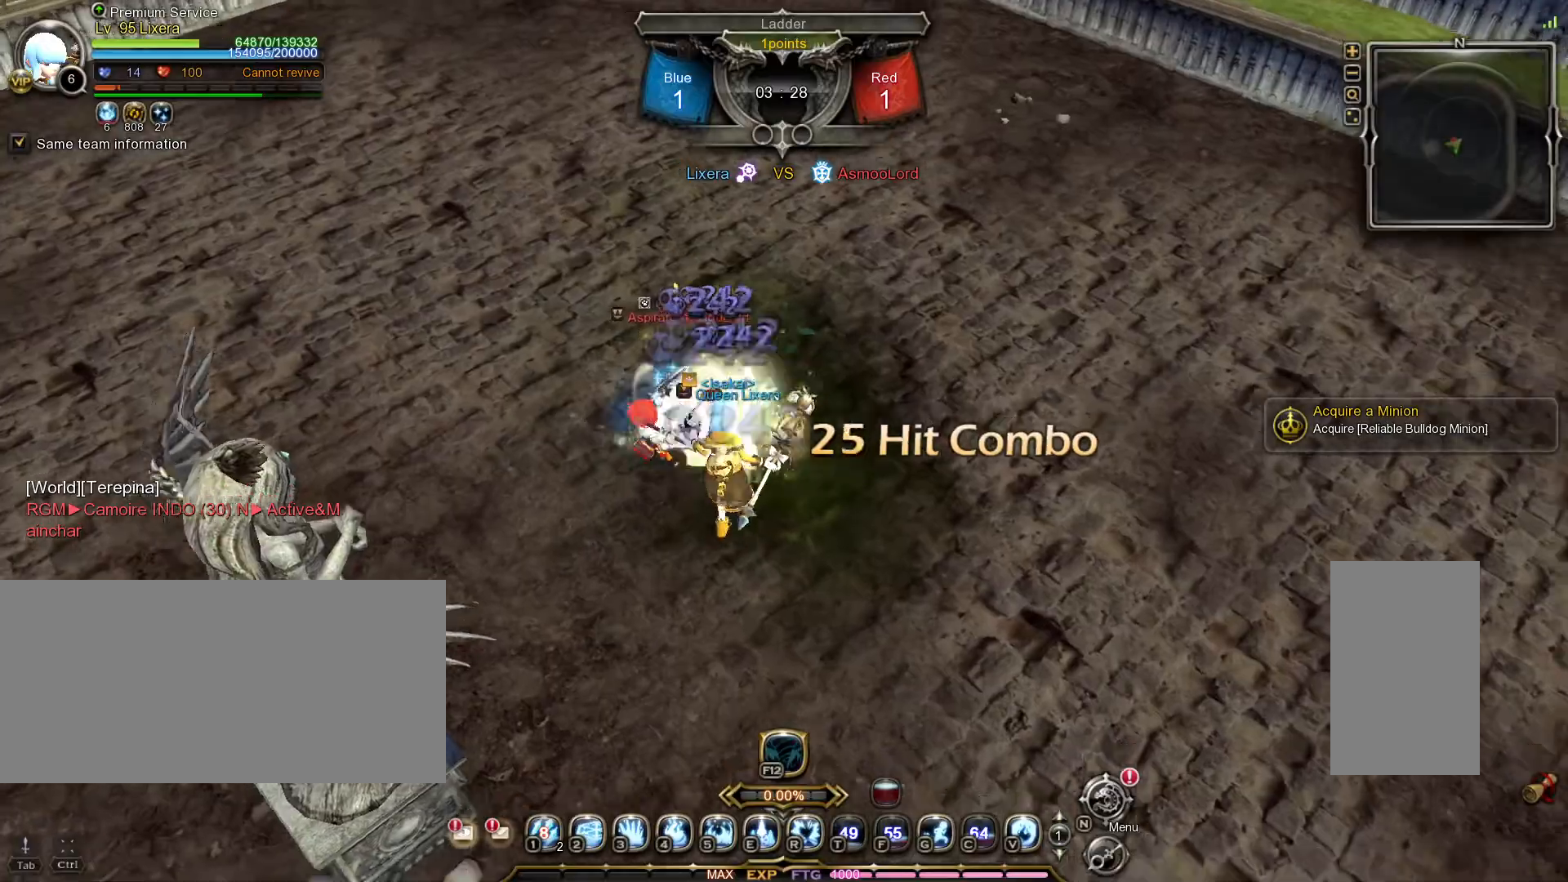
{"keys": [], "mouse": [], "events": [[150, "e", "down"], [217, "e", "up"], [250, "s", "up"], [283, "tilde", "down"], [417, "tilde", "up"]]}
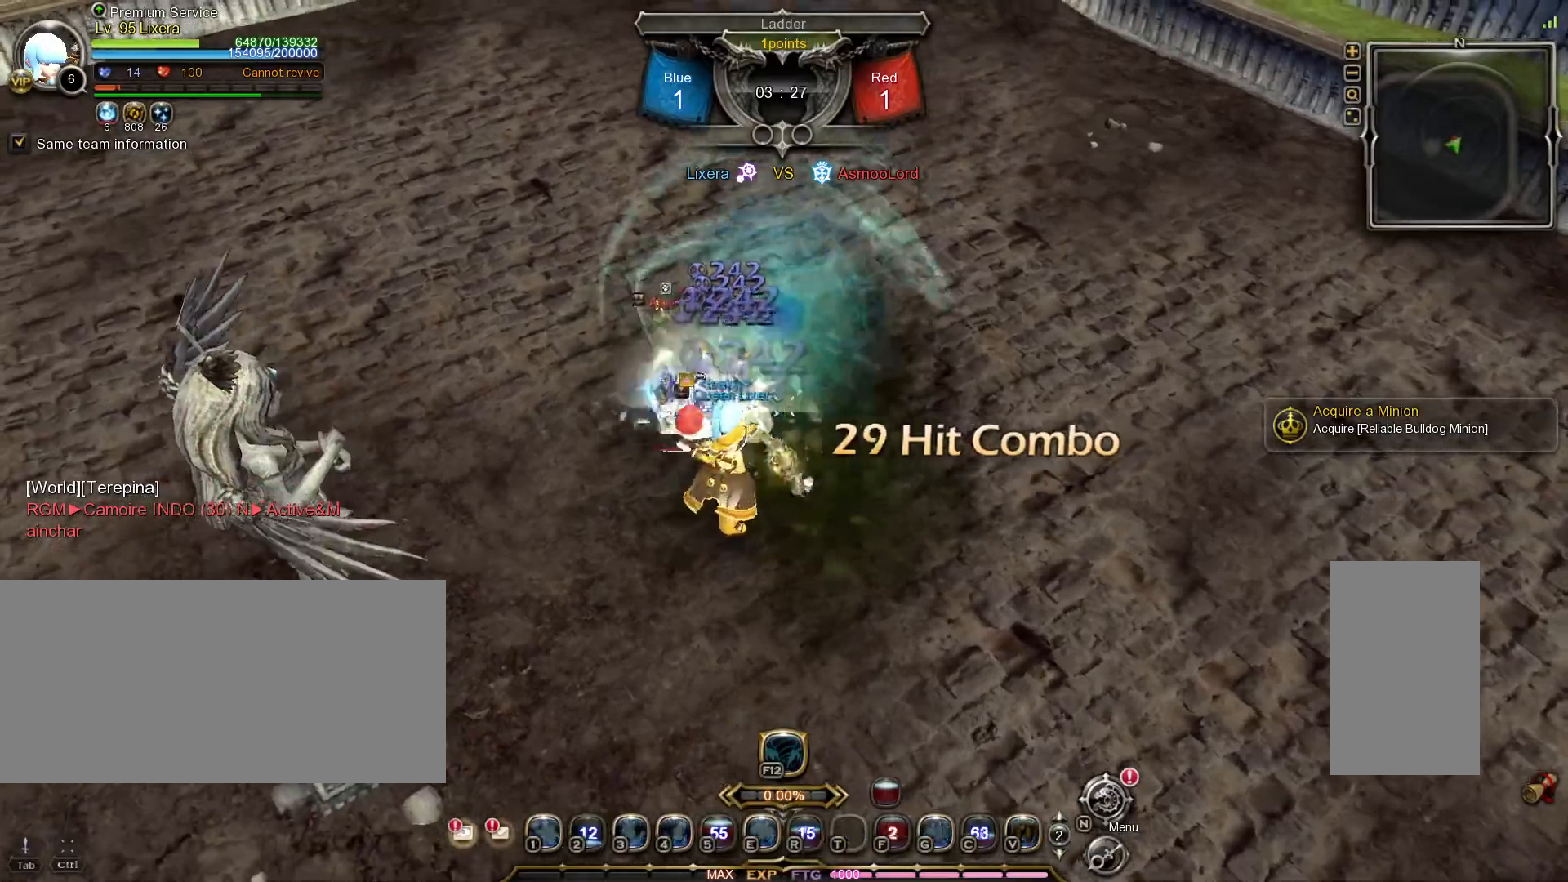
{"keys": [], "mouse": [], "events": [[233, "w", "down"], [283, "w", "up"], [383, "e", "down"], [450, "e", "up"]]}
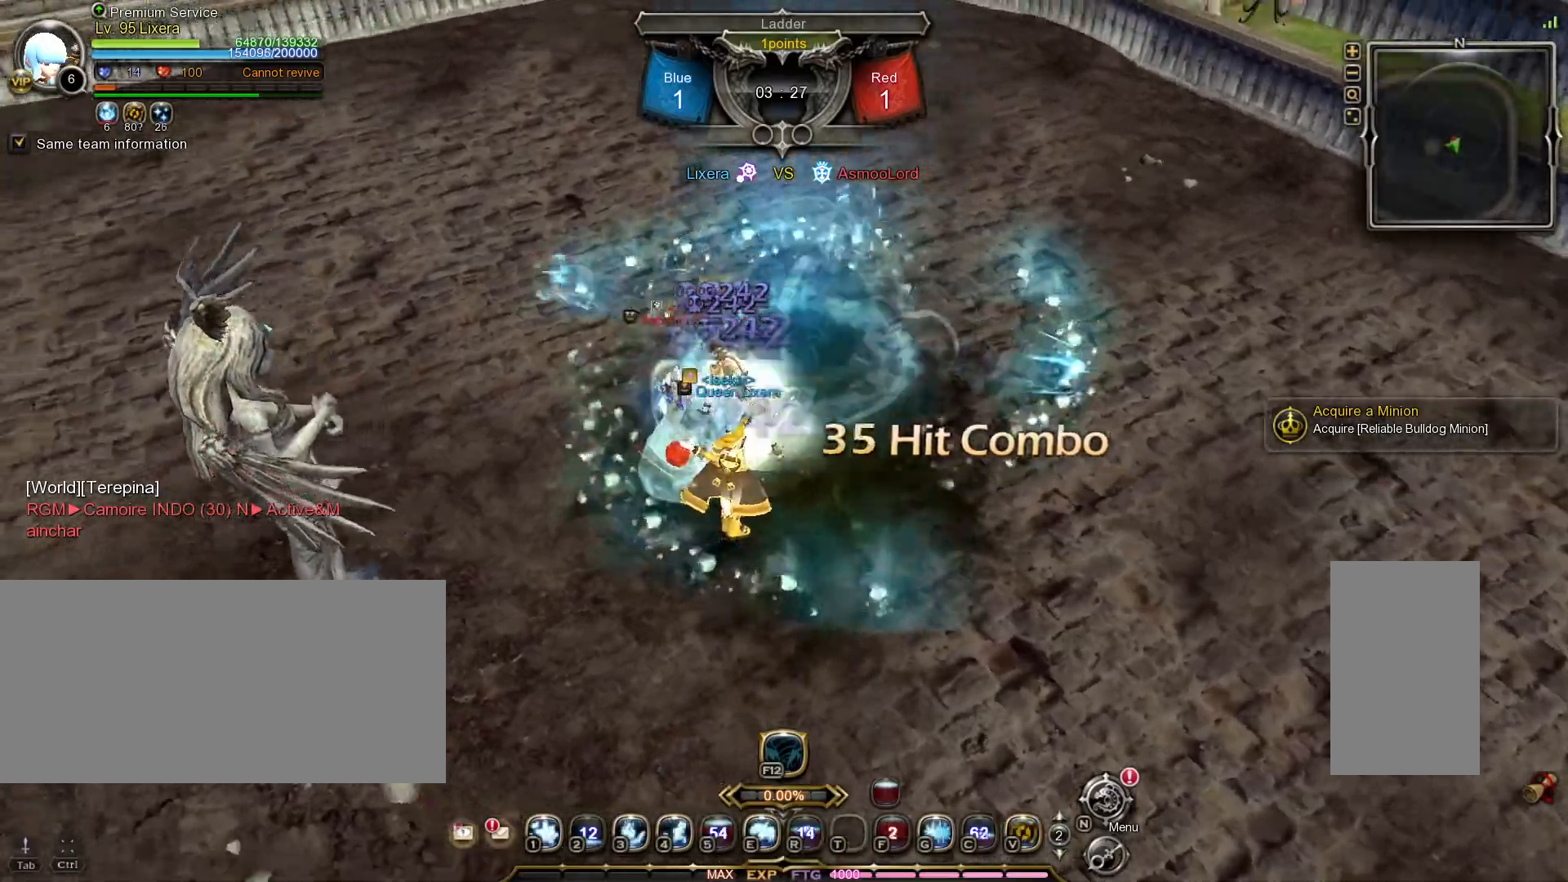
{"keys": ["tilde"], "mouse": [], "events": [[33, "e", "down"], [100, "e", "up"], [167, "e", "down"], [233, "e", "up"], [317, "e", "down"], [367, "e", "up"], [450, "e", "down"], [500, "e", "up"], [500, "tilde", "down"]]}
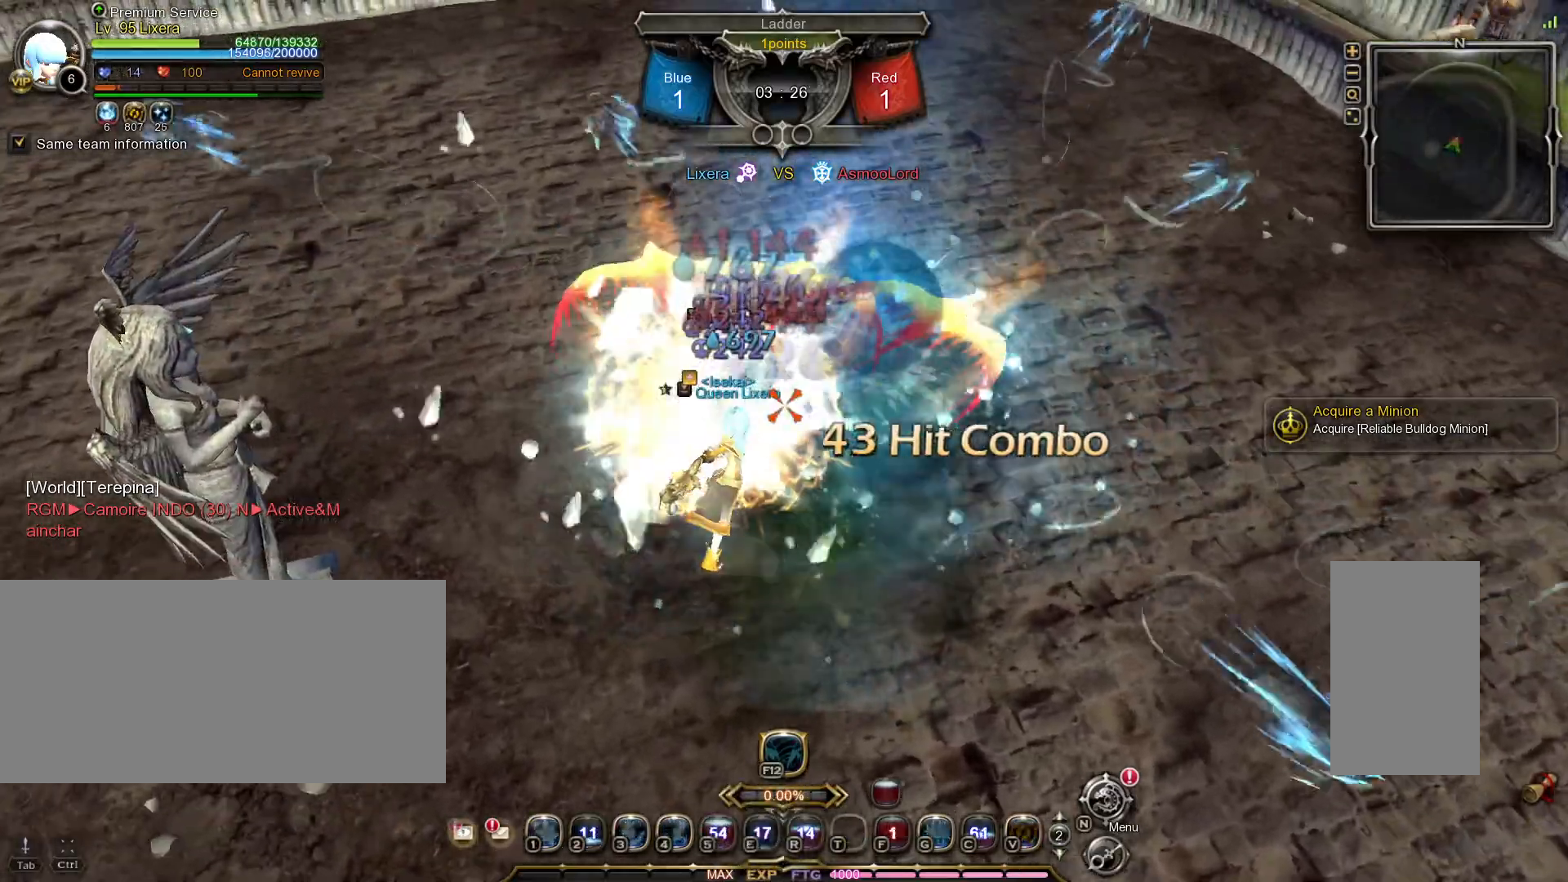
{"keys": [], "mouse": [], "events": [[83, "tilde", "up"]]}
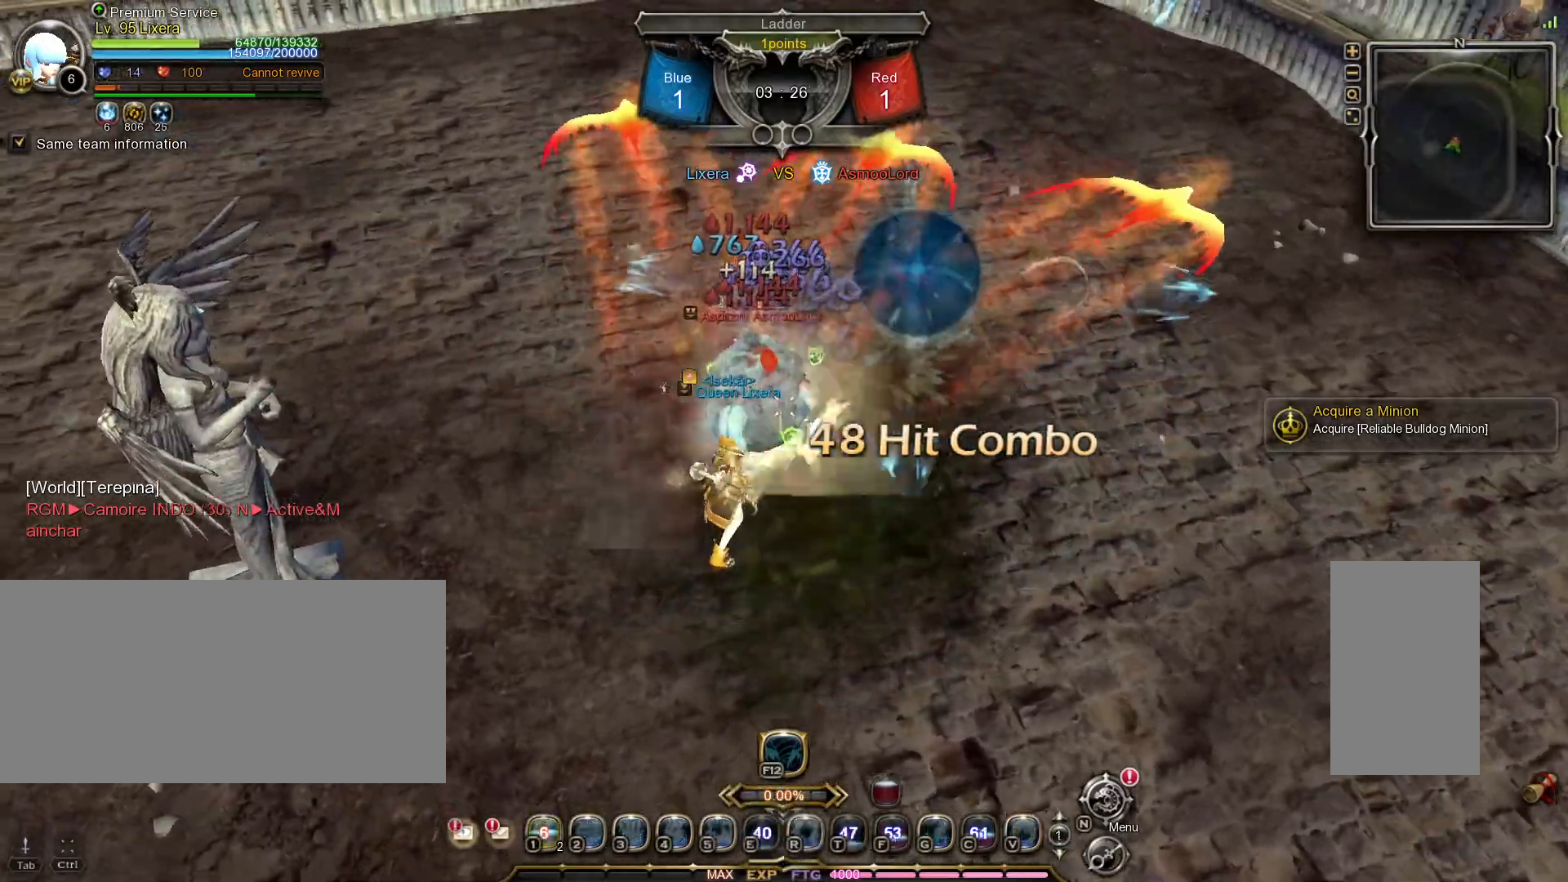
{"keys": [], "mouse": [], "events": [[17, "3", "down"], [67, "3", "up"], [150, "3", "down"], [217, "3", "up"]]}
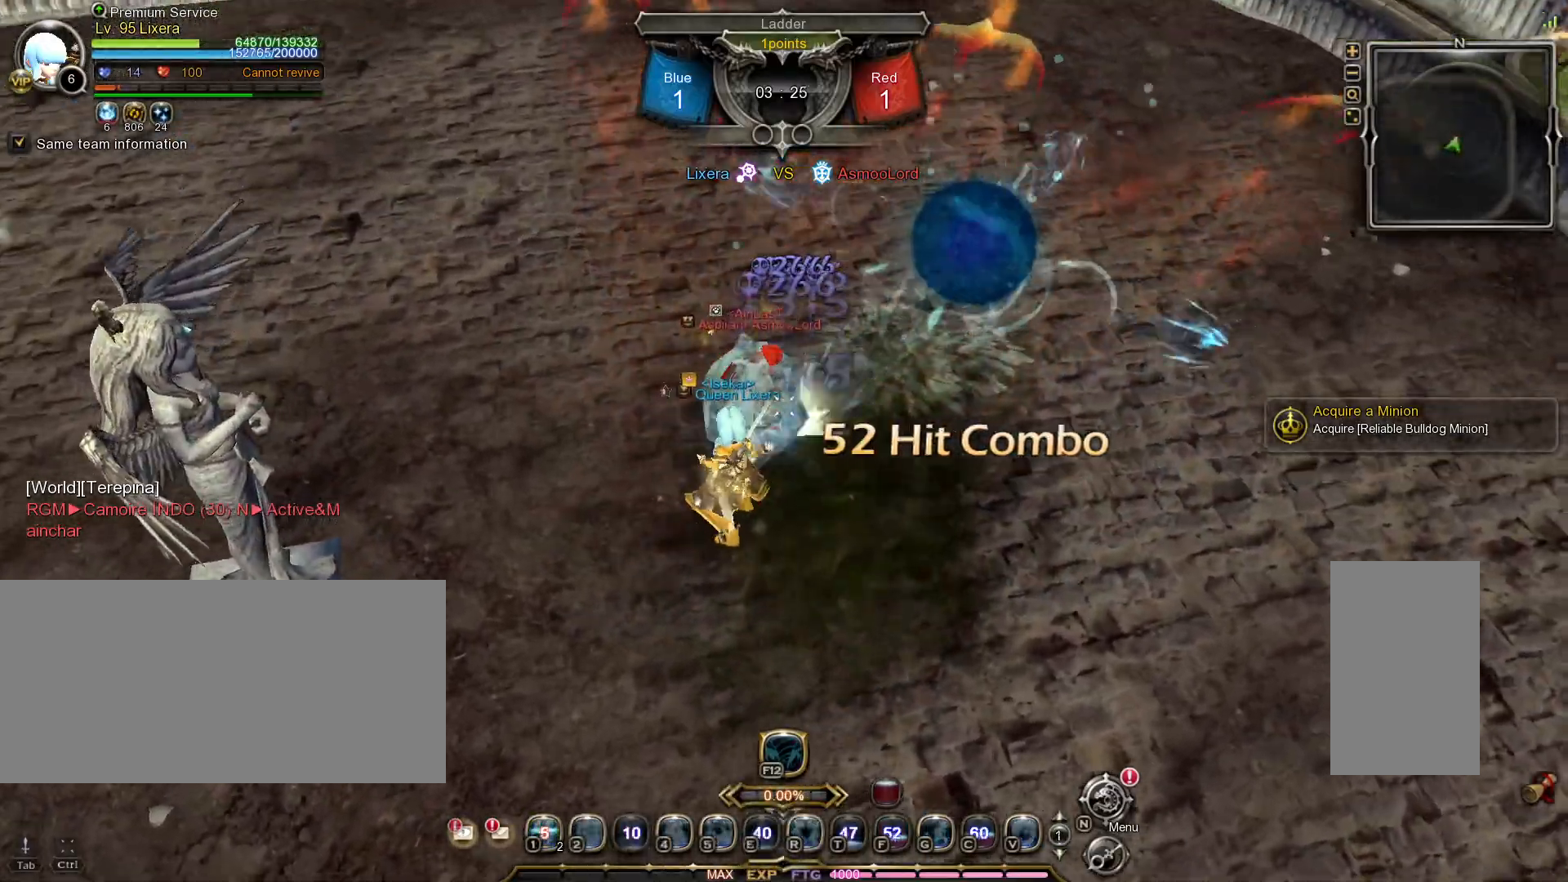
{"keys": [], "mouse": [], "events": []}
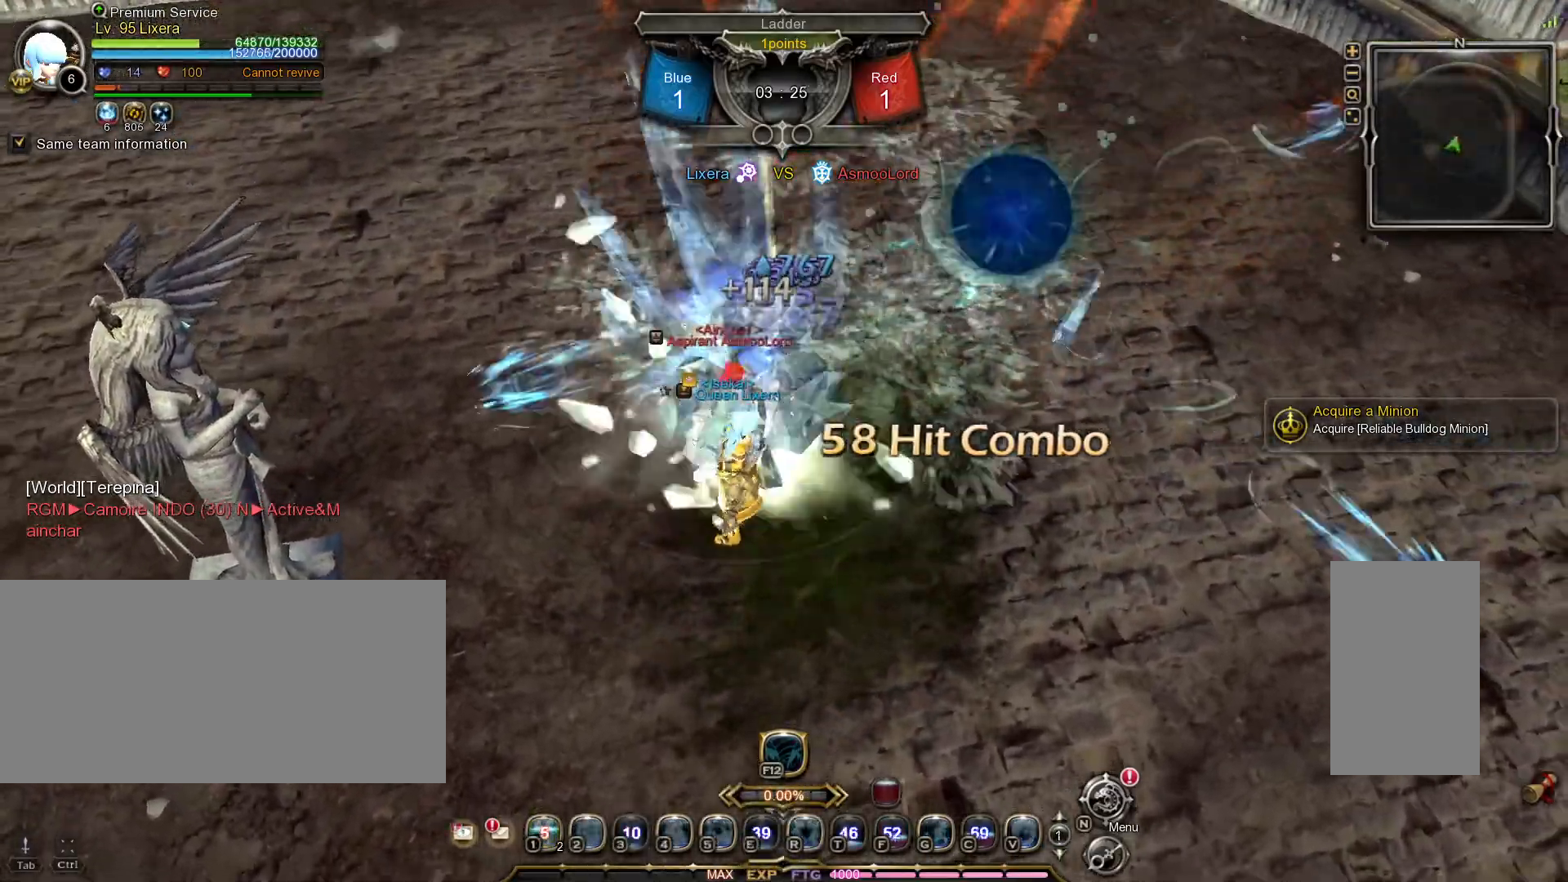
{"keys": [], "mouse": [], "events": [[67, "w", "down"], [233, "w", "up"], [317, "5", "down"], [367, "5", "up"], [433, "5", "down"], [500, "5", "up"]]}
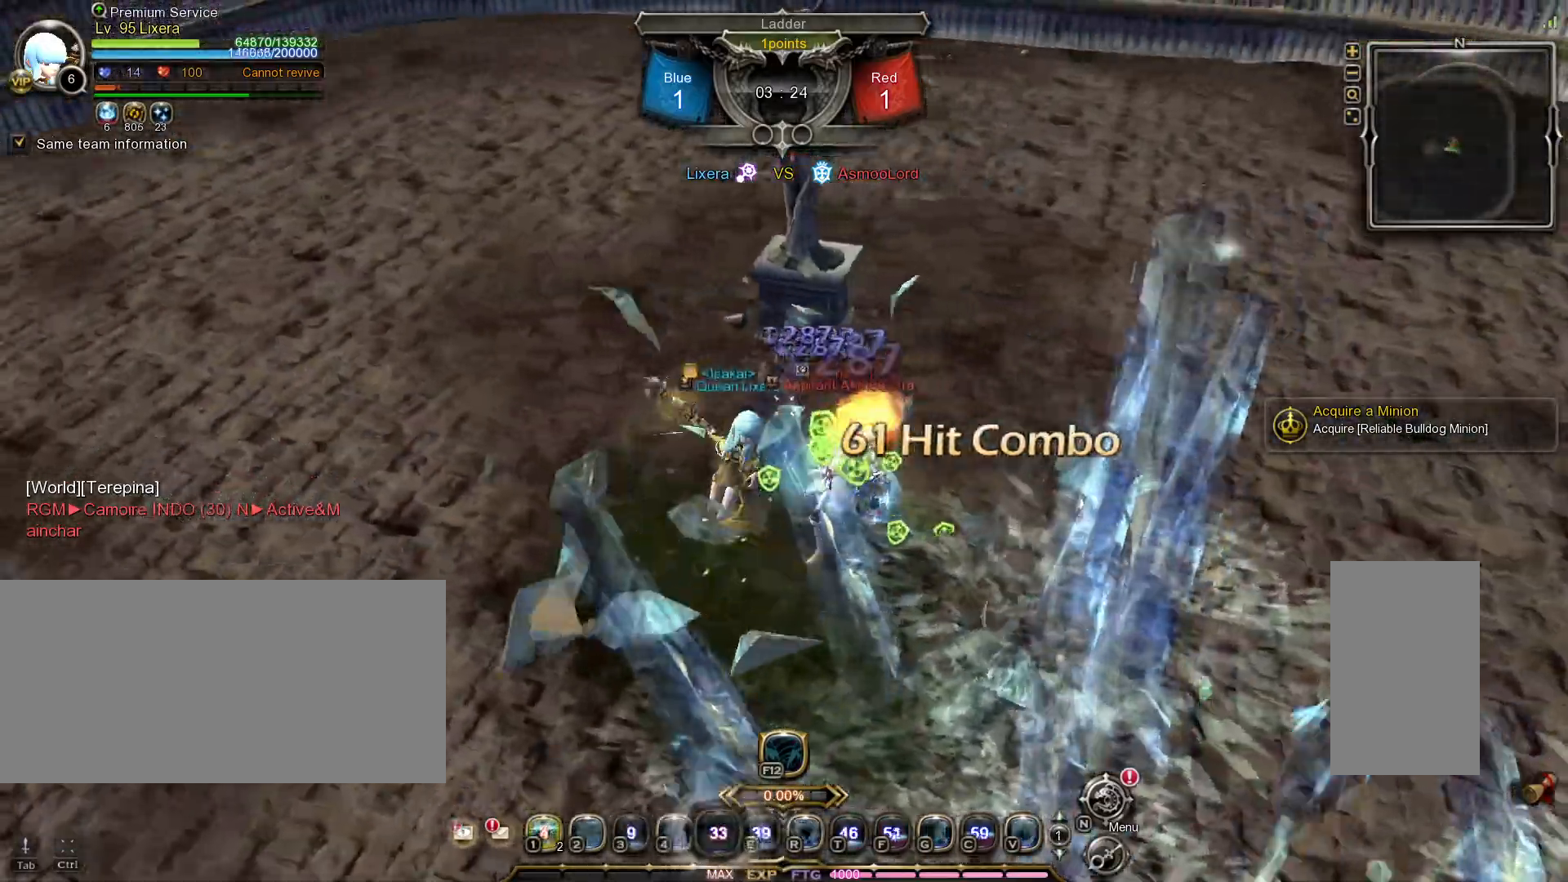
{"keys": [], "mouse": [], "events": [[83, "5", "down"], [150, "5", "up"], [217, "5", "down"], [267, "5", "up"]]}
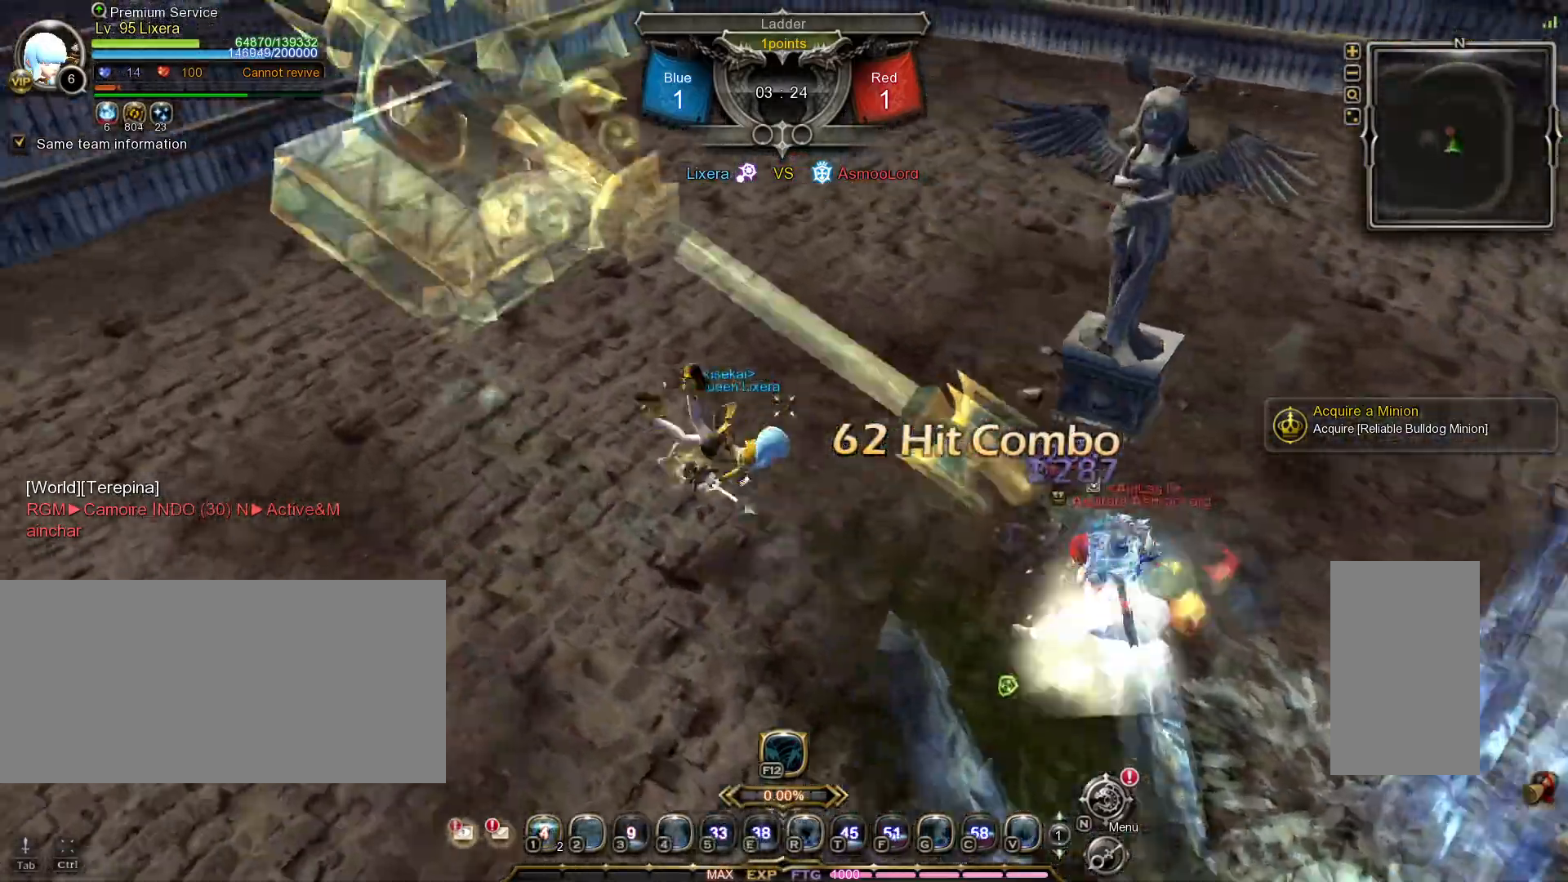
{"keys": [], "mouse": [], "events": [[17, "mouse_left", "down"], [117, "mouse_left", "up"], [167, "mouse_right", "down"], [183, "mouse_right", "up"]]}
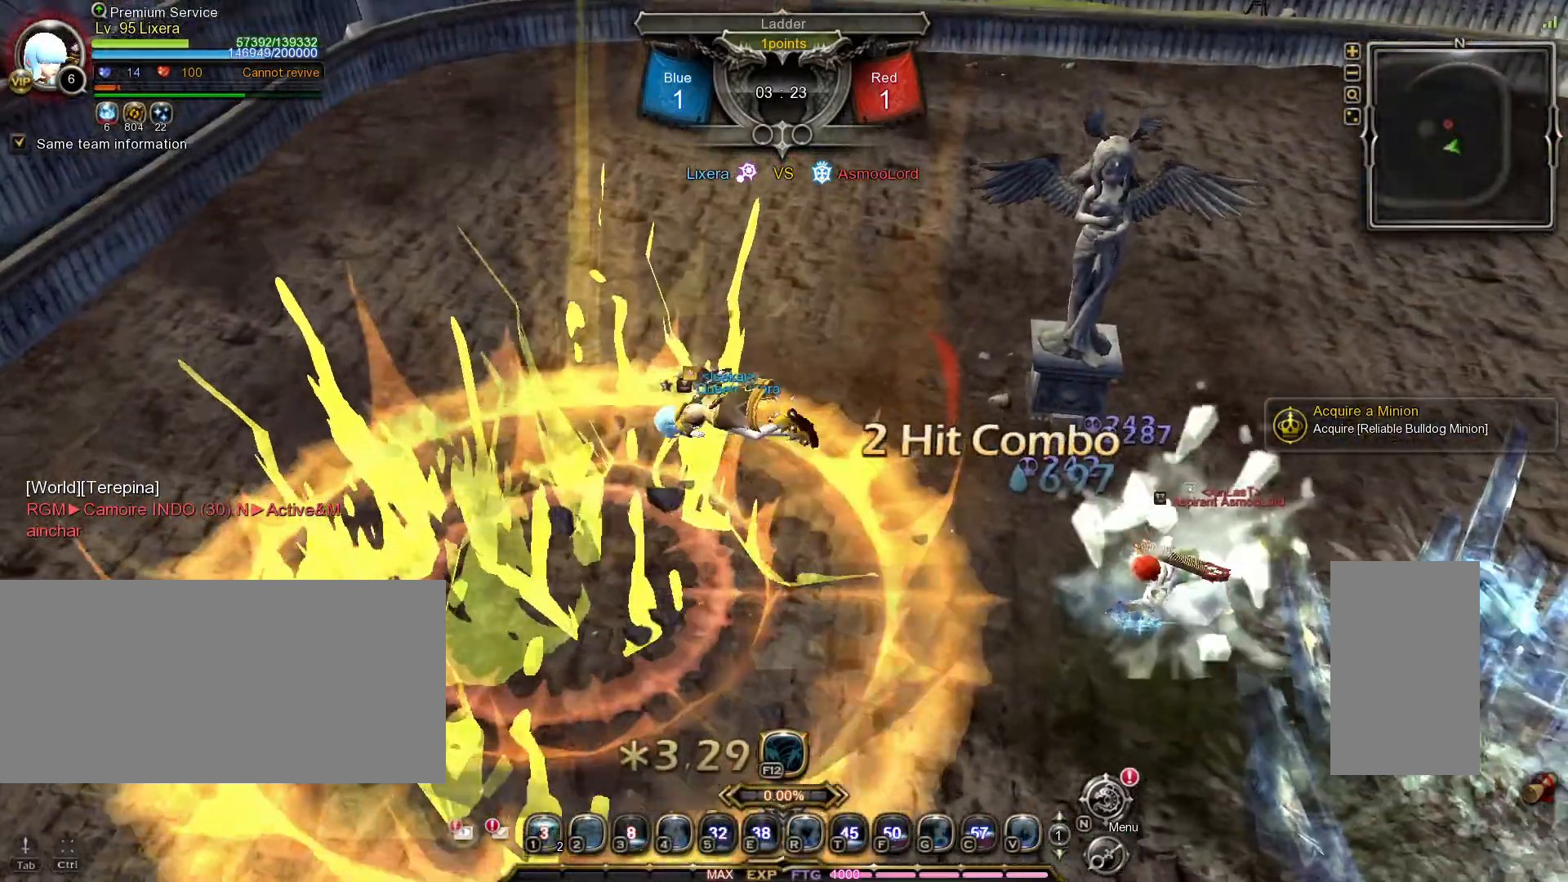
{"keys": [], "mouse": []}
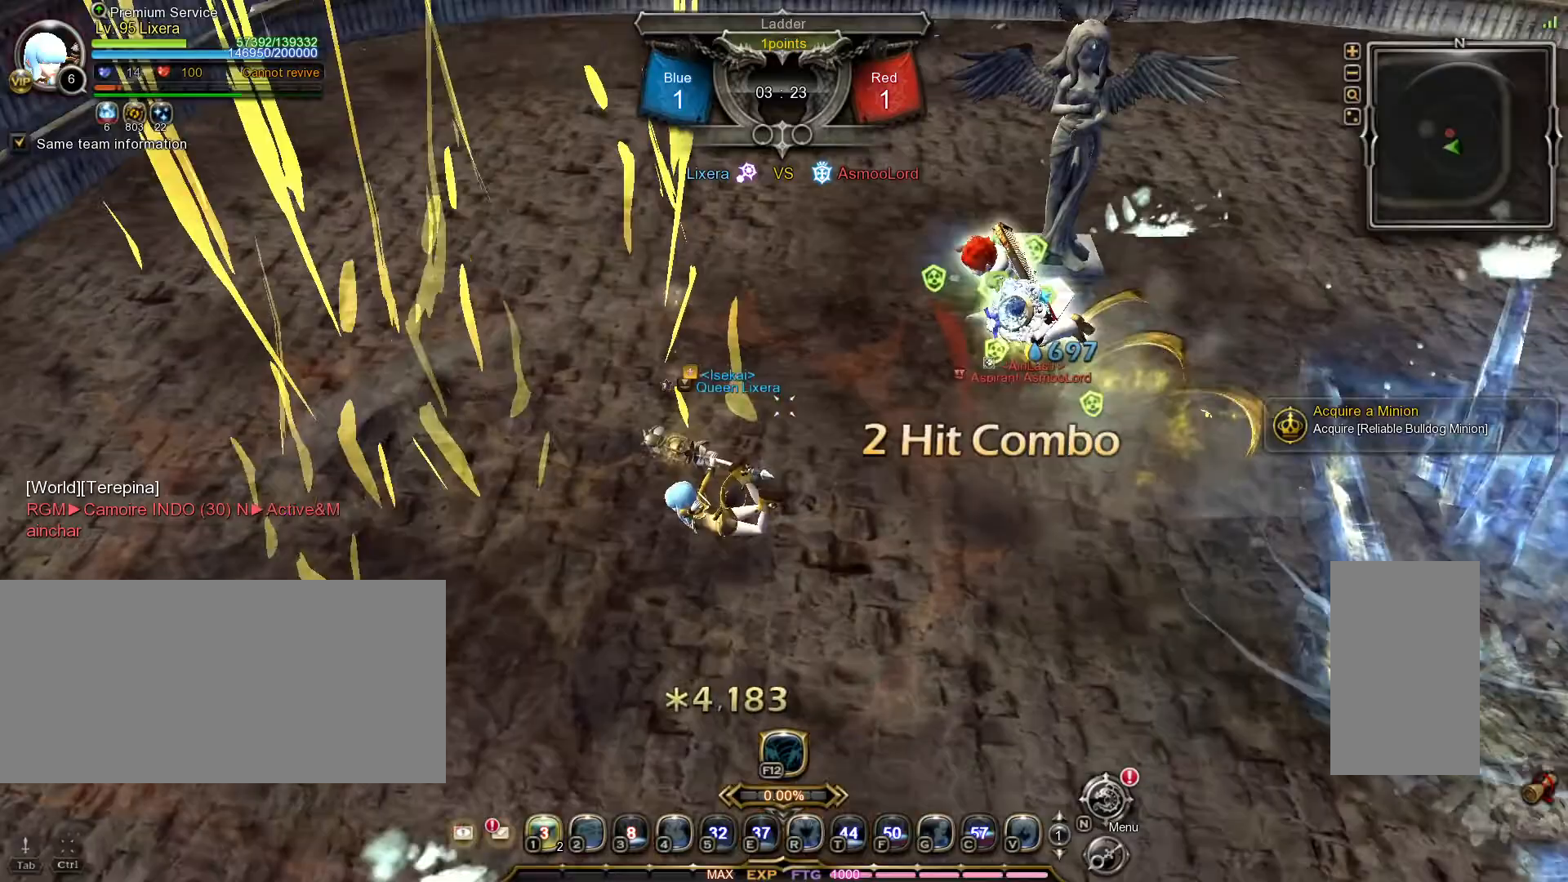
{"keys": ["d", "tilde"], "mouse": [], "events": [[133, "d", "down"], [183, "space", "down"], [283, "space", "up"], [483, "tilde", "down"]]}